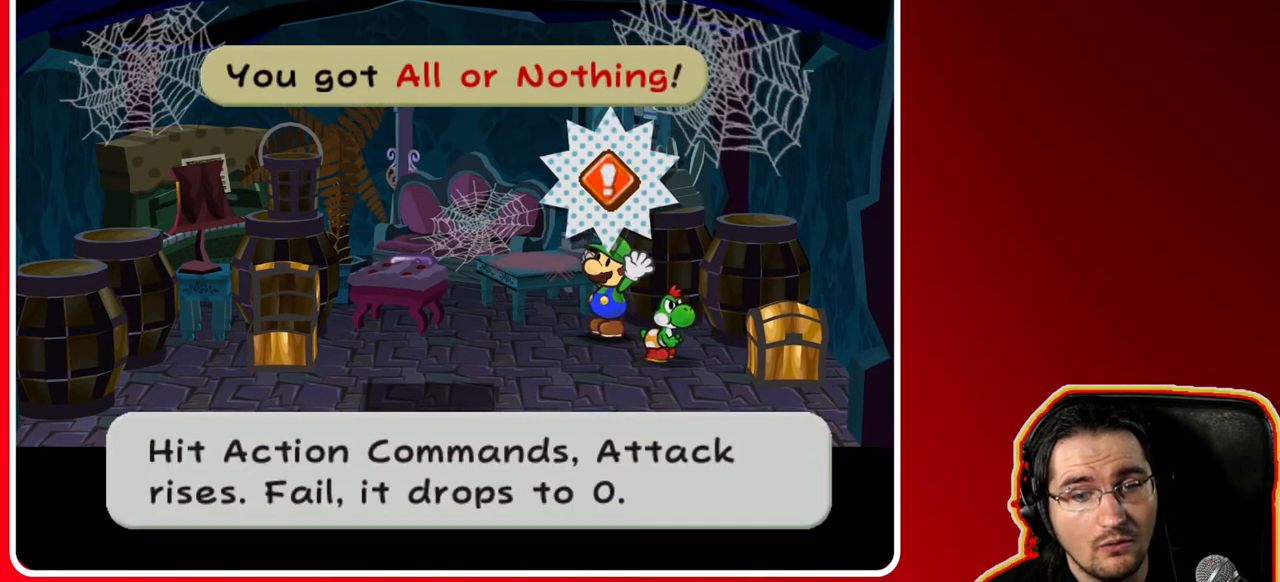
Gameplay with a controller (Nintendo layout); each line is a JSON object with the inputs held at the frame after it (dt_ms = milliseconds from this image to that frame). "events" lists button and stick changes between this image and that frame as [ms after this image, input, new state], when the widget could be followed in between. Not read: L3 R3.
{"dt_ms": 1000, "buttons": [], "left_stick": "down-right", "right_stick": "center", "events": [[400, "A", "down"], [450, "left_stick", "down"], [483, "A", "up"], [650, "left_stick", "down-right"]]}
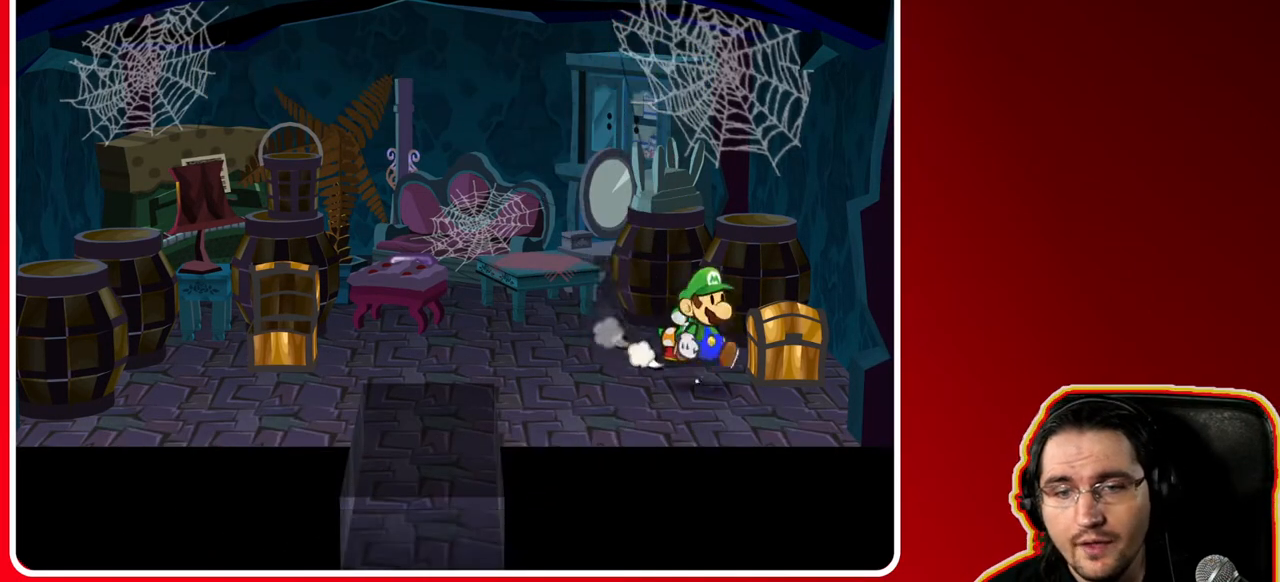
{"dt_ms": 500, "buttons": [], "left_stick": "center", "right_stick": "center", "events": [[200, "left_stick", "up-right"], [250, "left_stick", "up"], [367, "A", "down"], [467, "left_stick", "center"], [483, "A", "up"]]}
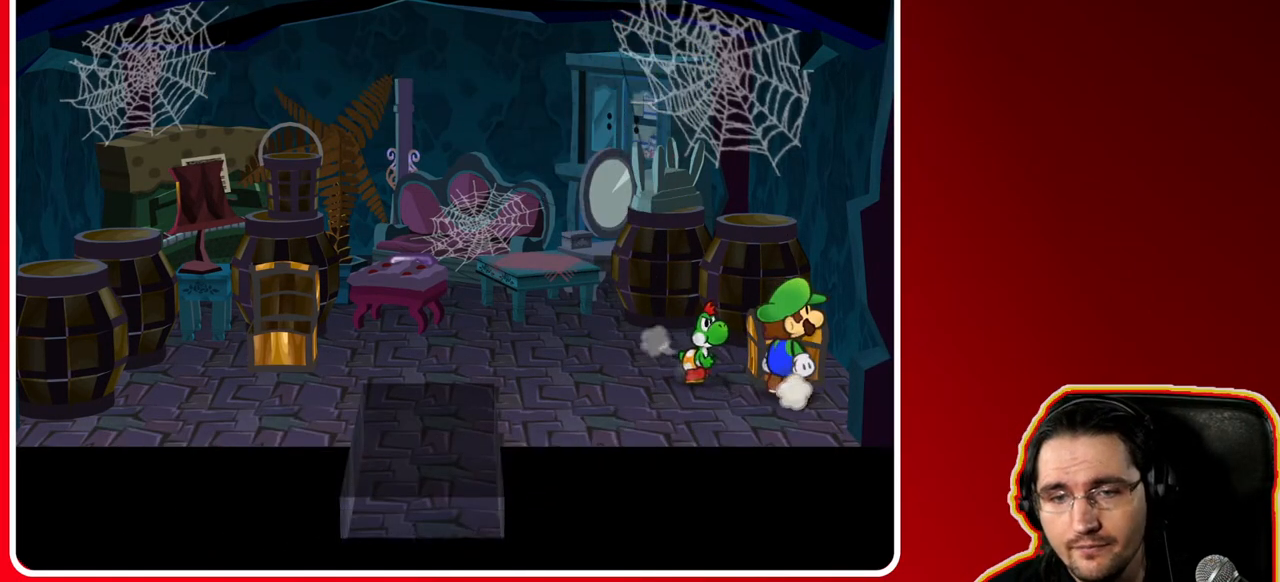
{"dt_ms": 500, "buttons": [], "left_stick": "center", "right_stick": "center", "events": []}
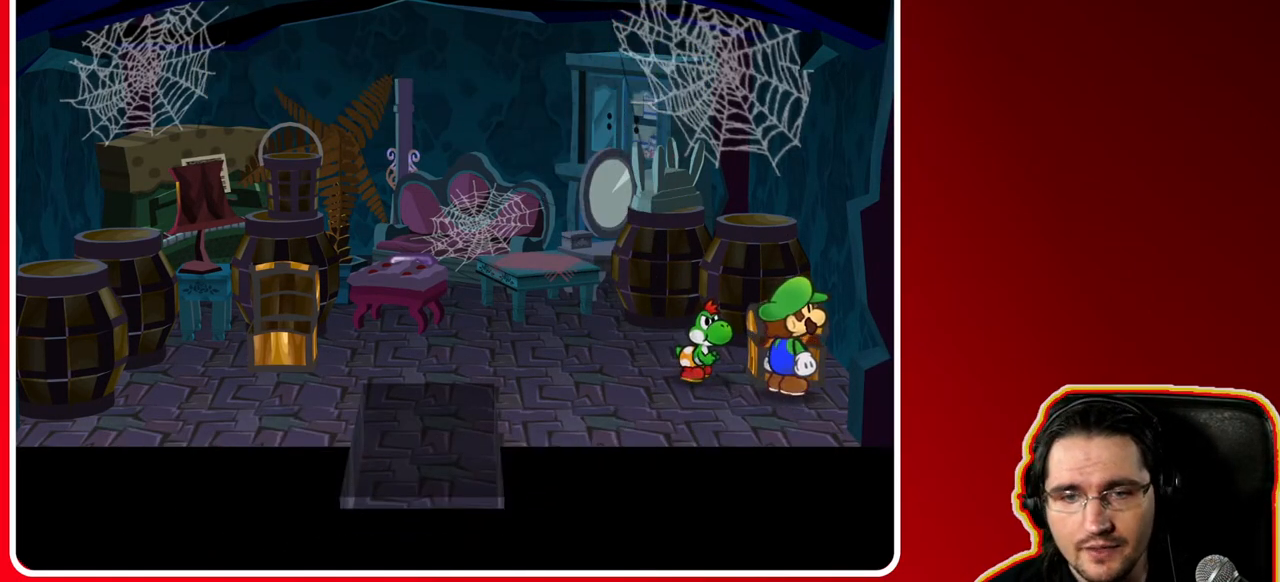
{"dt_ms": 500, "buttons": [], "left_stick": "center", "right_stick": "center", "events": []}
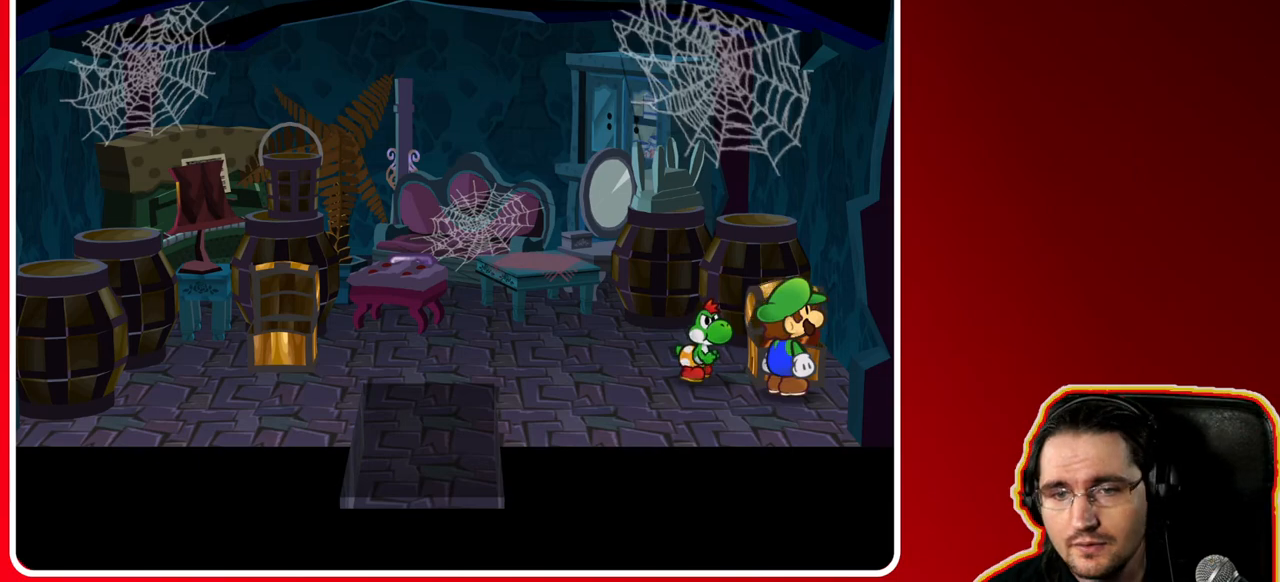
{"dt_ms": 500, "buttons": [], "left_stick": "center", "right_stick": "center", "events": []}
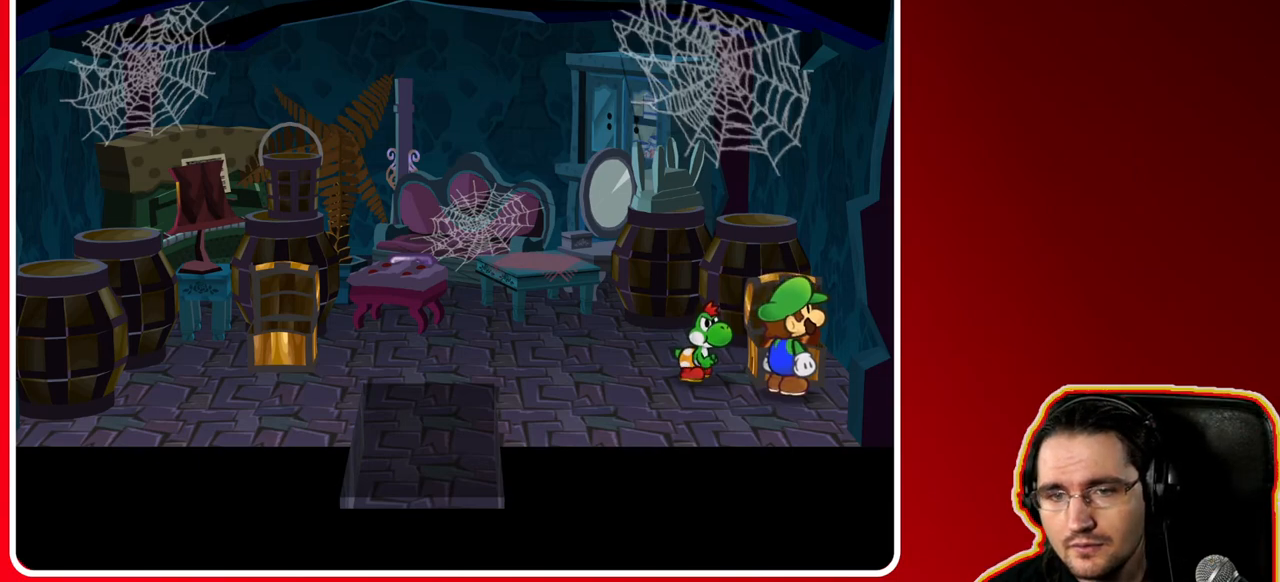
{"dt_ms": 500, "buttons": [], "left_stick": "center", "right_stick": "center", "events": []}
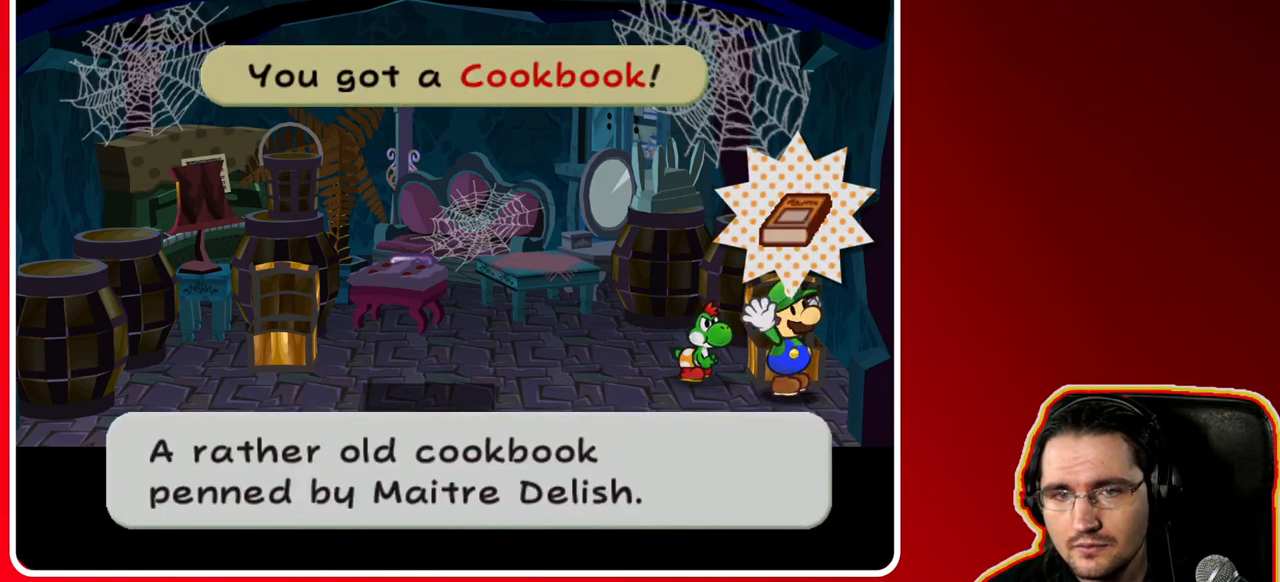
{"dt_ms": 500, "buttons": [], "left_stick": "center", "right_stick": "center", "events": []}
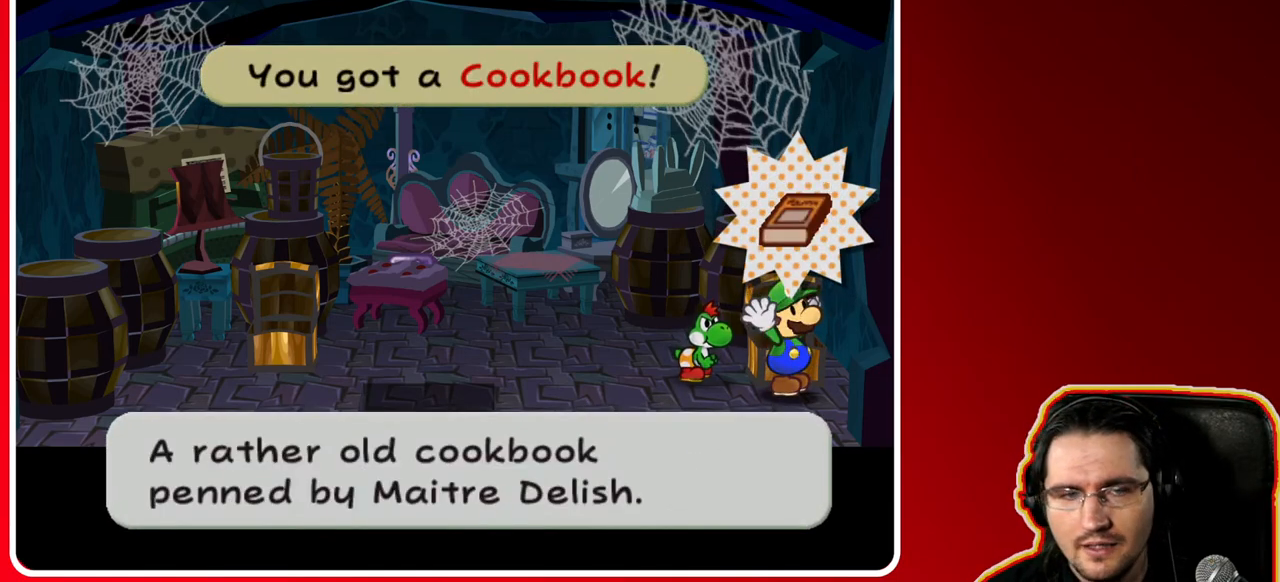
{"dt_ms": 500, "buttons": [], "left_stick": "left", "right_stick": "center", "events": [[483, "left_stick", "left"]]}
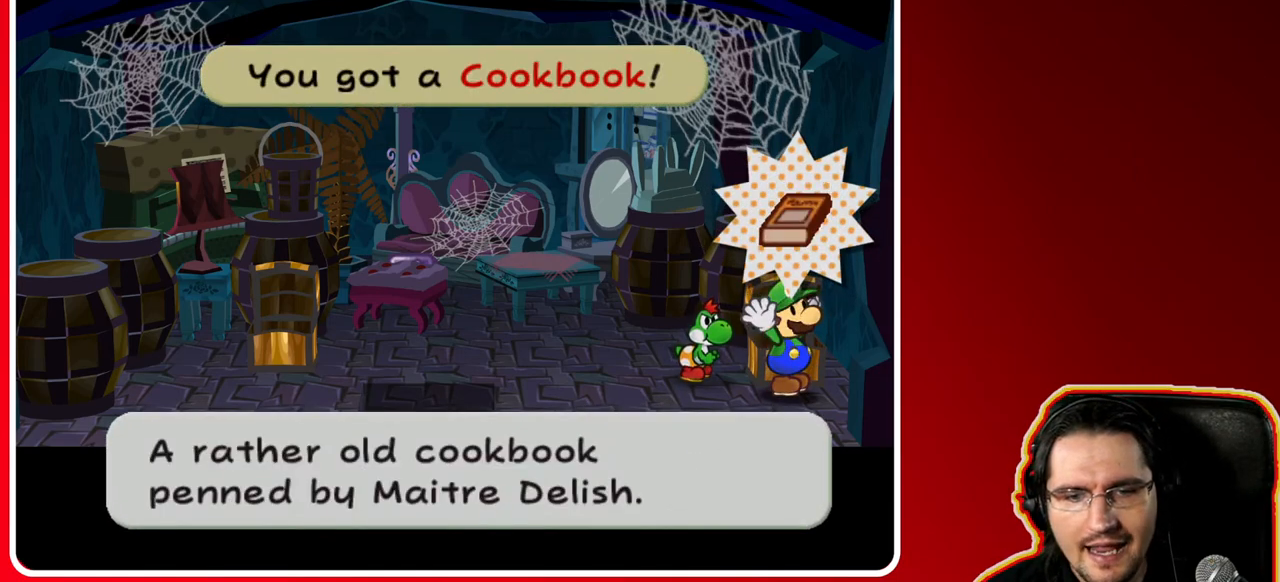
{"dt_ms": 500, "buttons": [], "left_stick": "up-left", "right_stick": "center", "events": [[100, "A", "down"], [283, "A", "up"], [500, "left_stick", "up-left"]]}
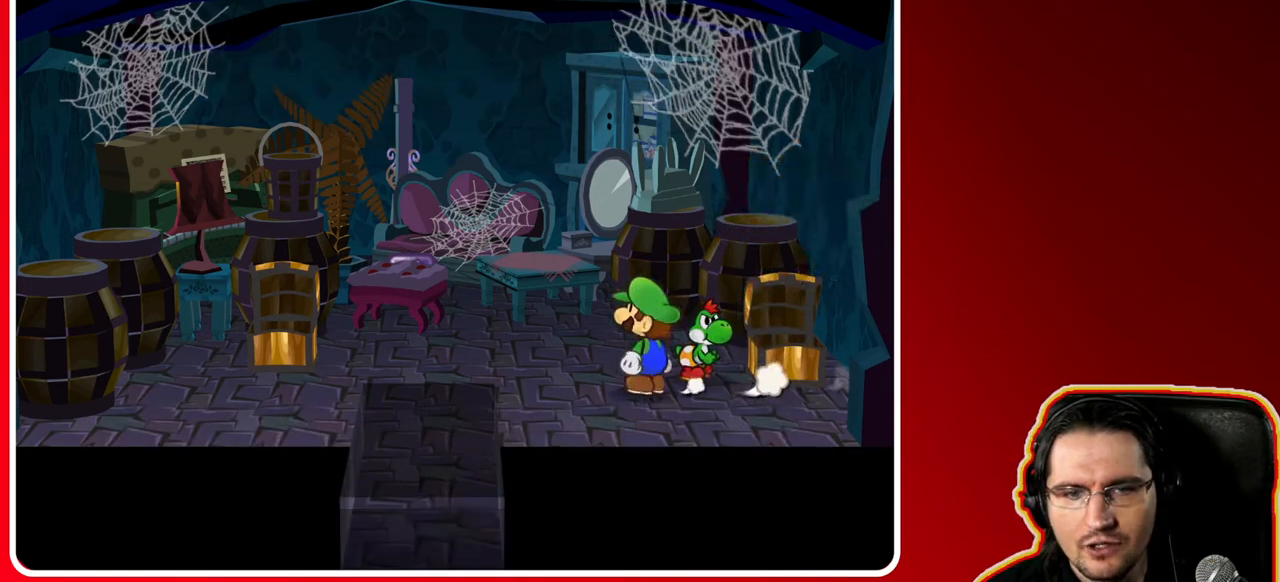
{"dt_ms": 500, "buttons": ["A"], "left_stick": "up", "right_stick": "center", "events": [[150, "left_stick", "up"], [450, "A", "down"]]}
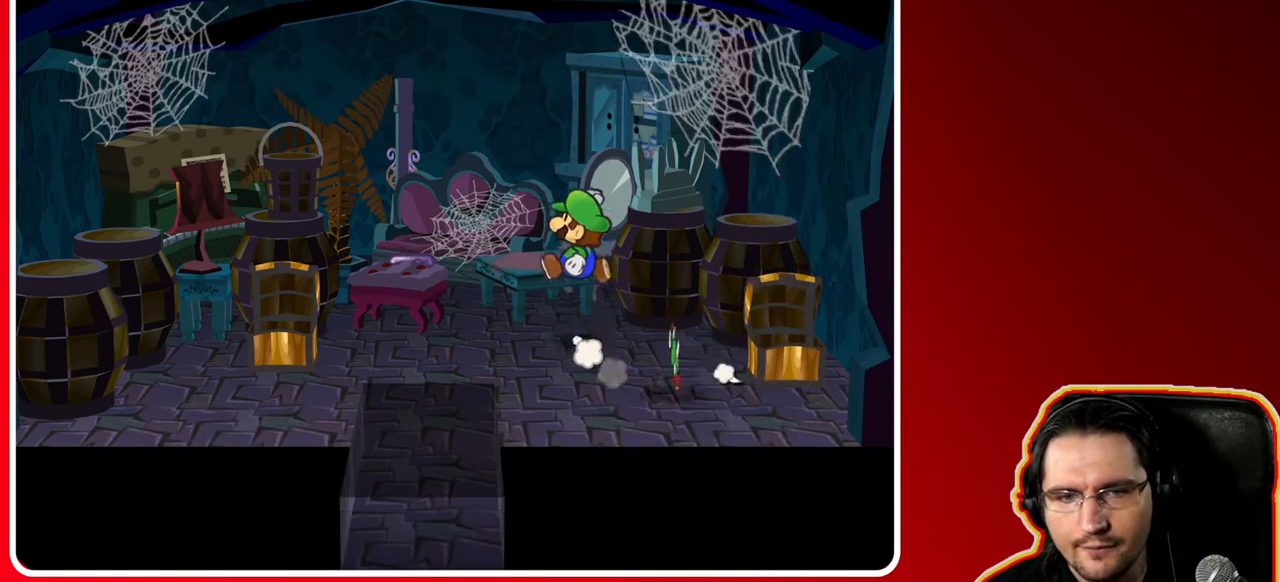
{"dt_ms": 500, "buttons": [], "left_stick": "up-left", "right_stick": "center", "events": [[267, "A", "up"], [317, "left_stick", "up-left"]]}
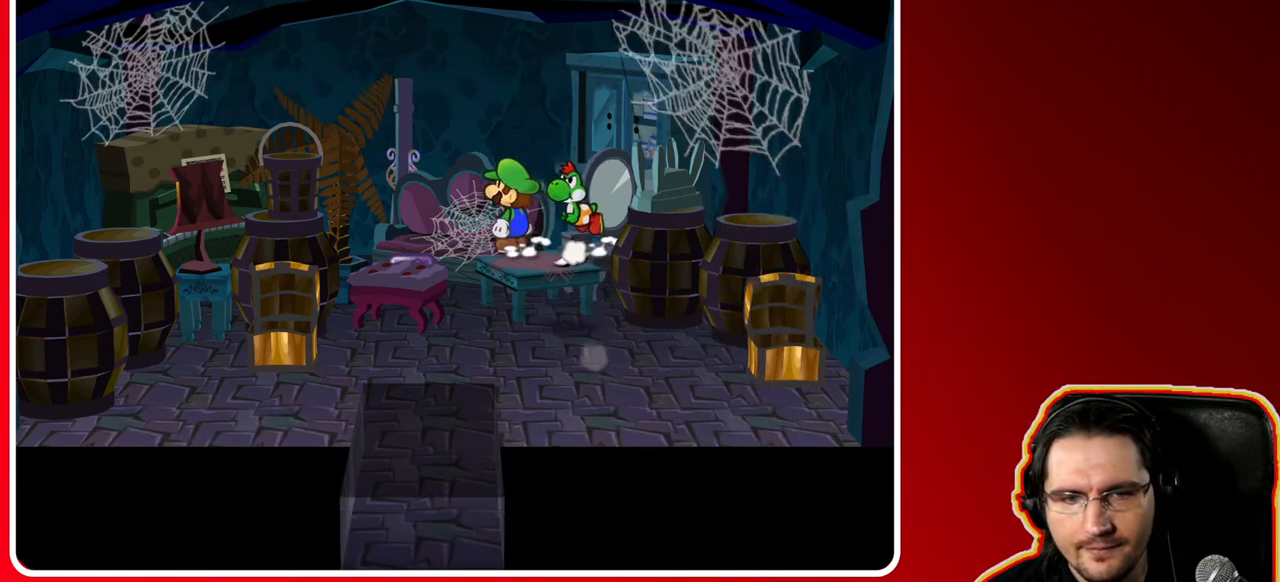
{"dt_ms": 500, "buttons": [], "left_stick": "up-left", "right_stick": "center", "events": [[33, "left_stick", "left"], [150, "A", "down"], [300, "A", "up"], [433, "left_stick", "up-left"]]}
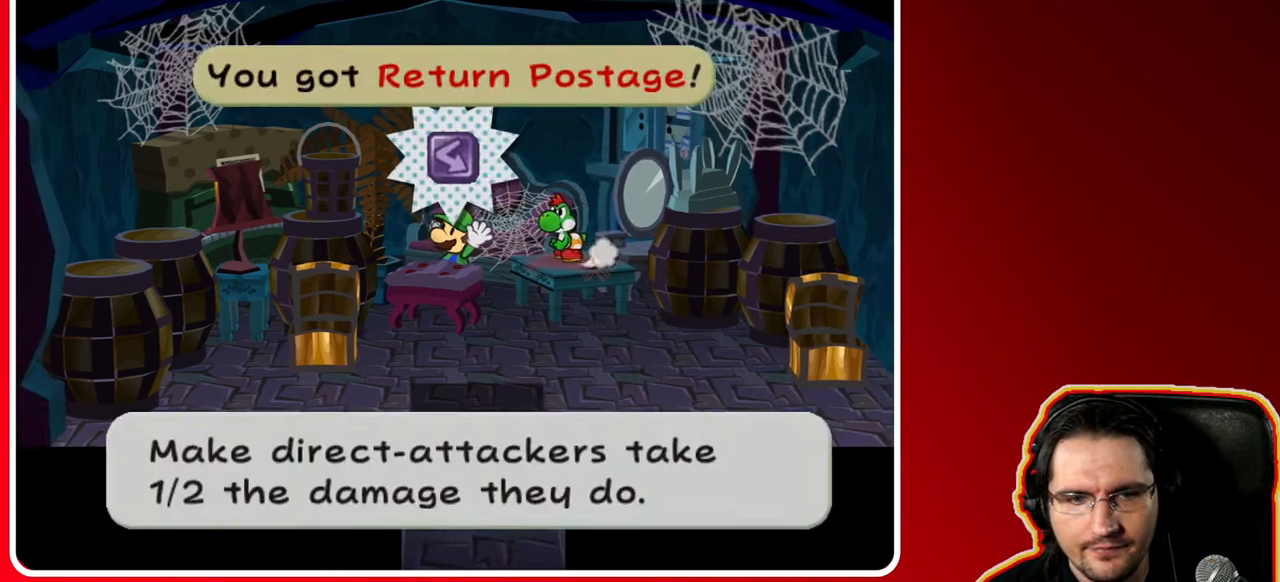
{"dt_ms": 500, "buttons": [], "left_stick": "center", "right_stick": "center", "events": [[67, "A", "down"], [217, "A", "up"], [317, "left_stick", "center"]]}
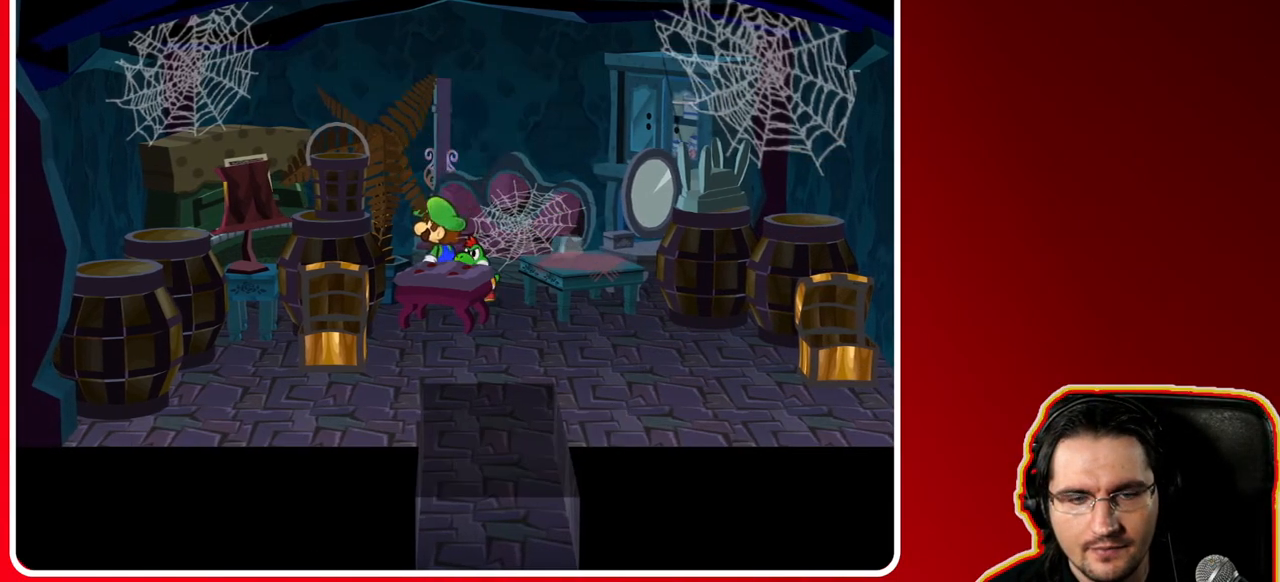
{"dt_ms": 500, "buttons": ["START"], "left_stick": "right", "right_stick": "center", "events": [[100, "left_stick", "down-right"], [217, "A", "down"], [333, "left_stick", "right"], [383, "A", "up"], [500, "START", "down"]]}
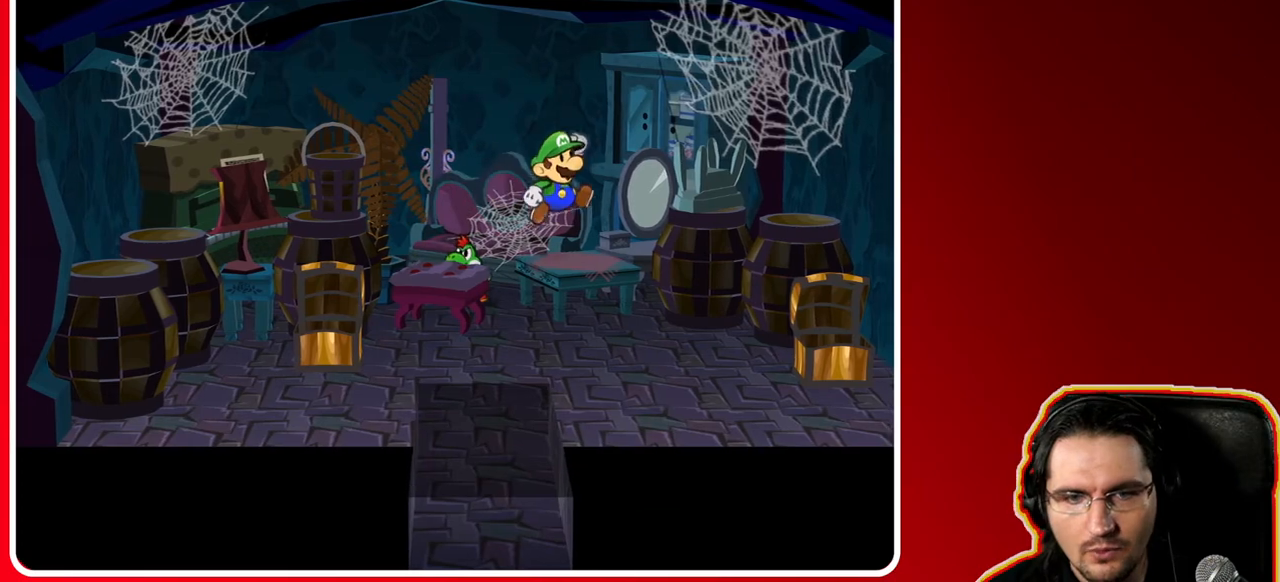
{"dt_ms": 500, "buttons": ["START"], "left_stick": "center", "right_stick": "down-left", "events": [[33, "left_stick", "center"], [200, "START", "up"], [383, "START", "down"], [483, "right_stick", "down-left"]]}
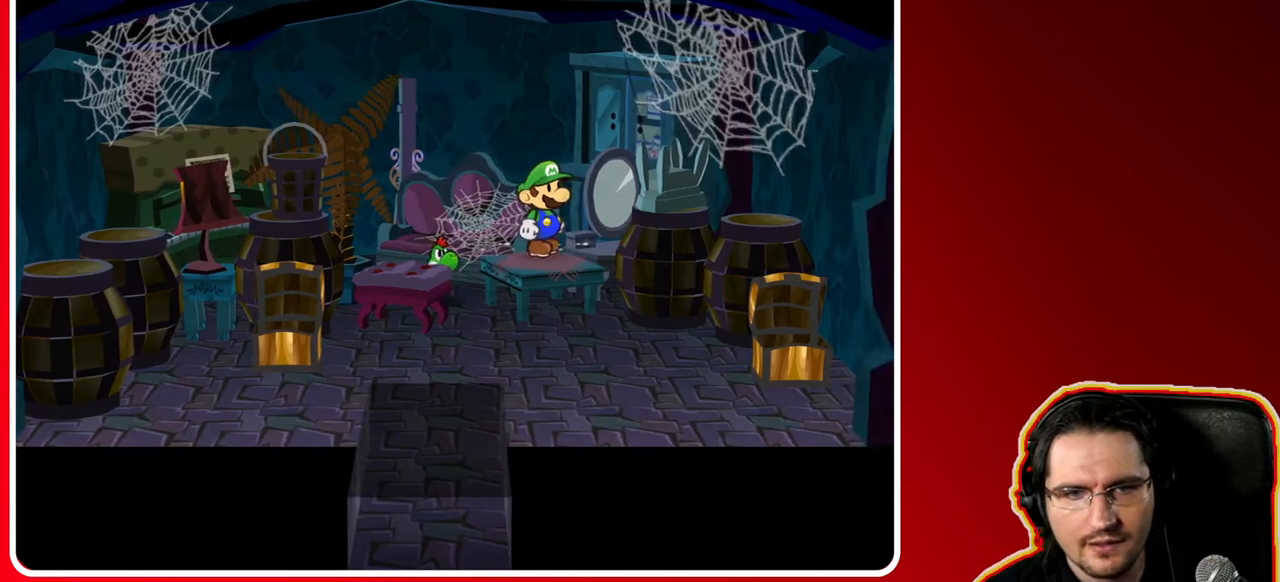
{"dt_ms": 500, "buttons": [], "left_stick": "right", "right_stick": "center", "events": [[50, "right_stick", "center"], [100, "START", "up"], [450, "left_stick", "right"]]}
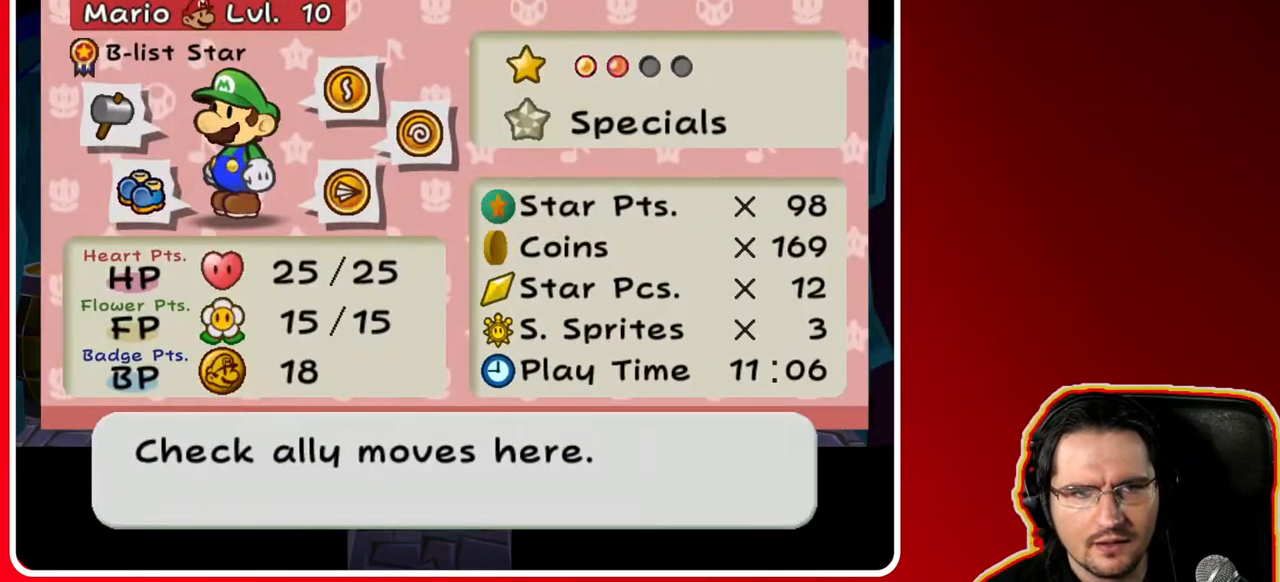
{"dt_ms": 500, "buttons": [], "left_stick": "right", "right_stick": "center", "events": [[400, "left_stick", "center"], [483, "left_stick", "right"]]}
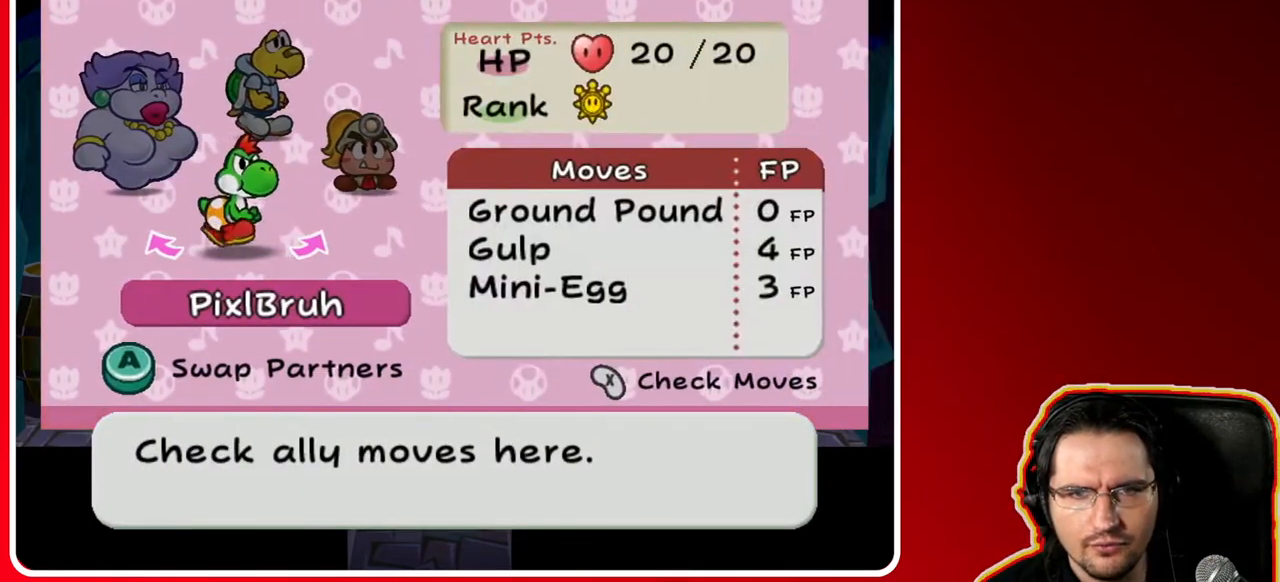
{"dt_ms": 500, "buttons": [], "left_stick": "center", "right_stick": "center", "events": [[267, "left_stick", "center"]]}
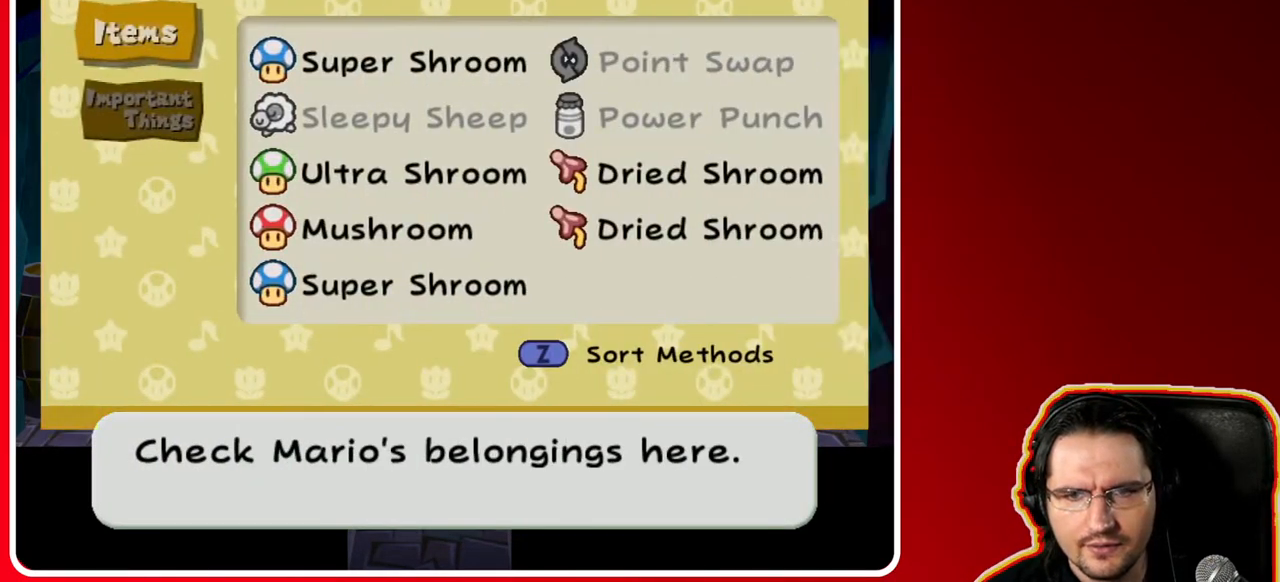
{"dt_ms": 500, "buttons": ["B"], "left_stick": "center", "right_stick": "center", "events": [[33, "A", "down"], [167, "A", "up"], [400, "B", "down"]]}
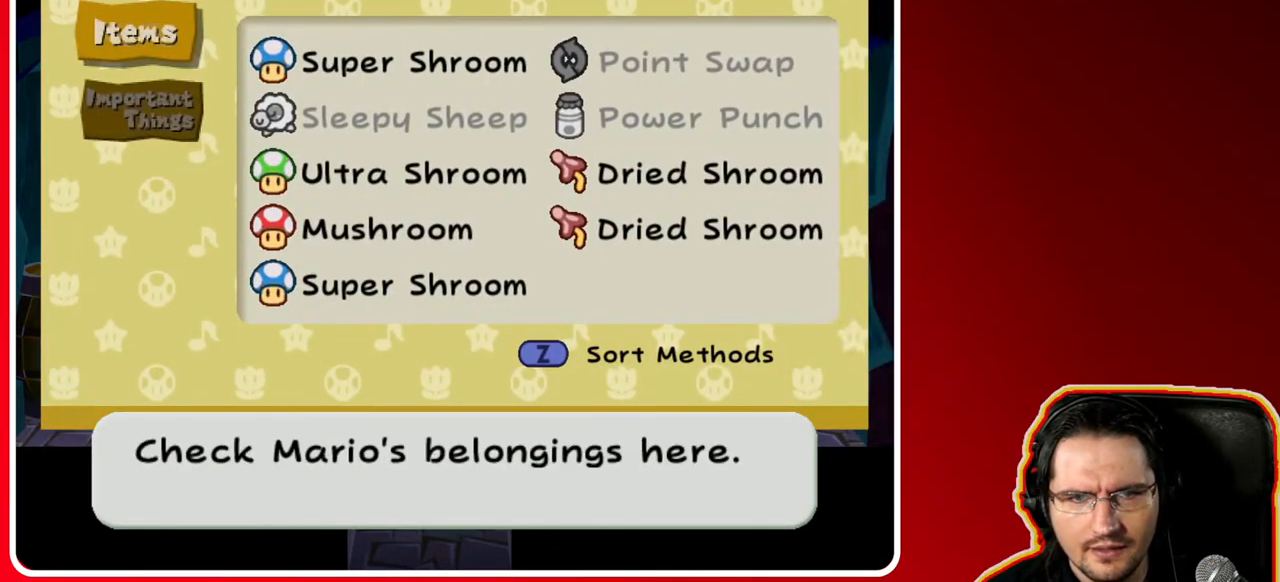
{"dt_ms": 500, "buttons": ["A"], "left_stick": "center", "right_stick": "center", "events": [[33, "B", "up"], [167, "left_stick", "right"], [400, "left_stick", "center"], [500, "A", "down"]]}
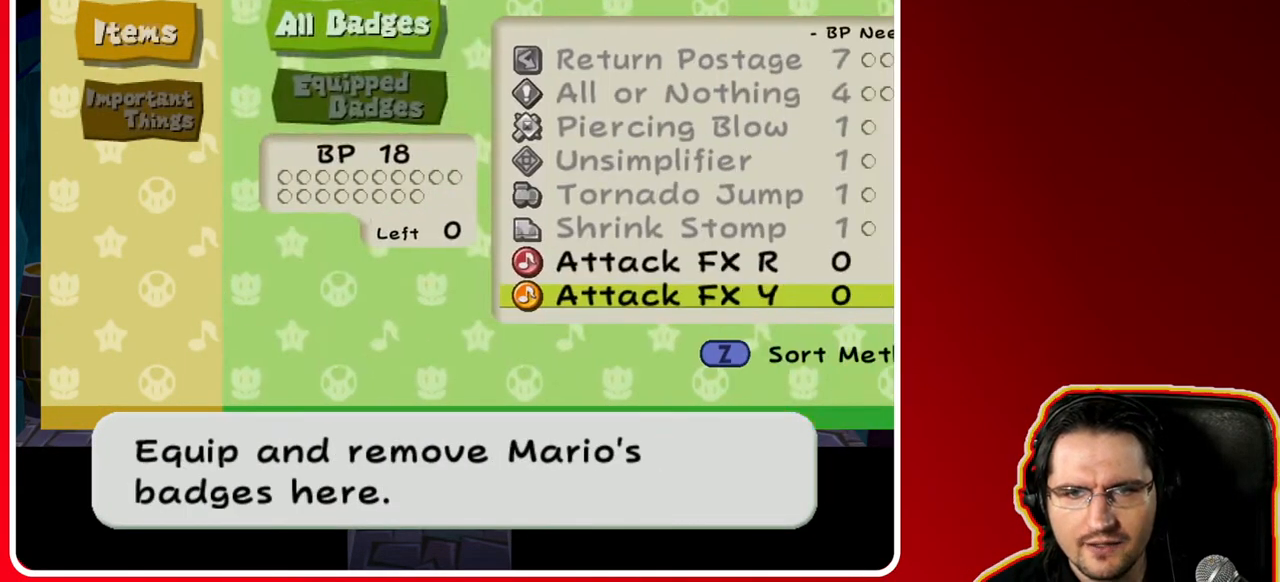
{"dt_ms": 500, "buttons": [], "left_stick": "down", "right_stick": "center", "events": [[117, "A", "up"], [433, "left_stick", "down"]]}
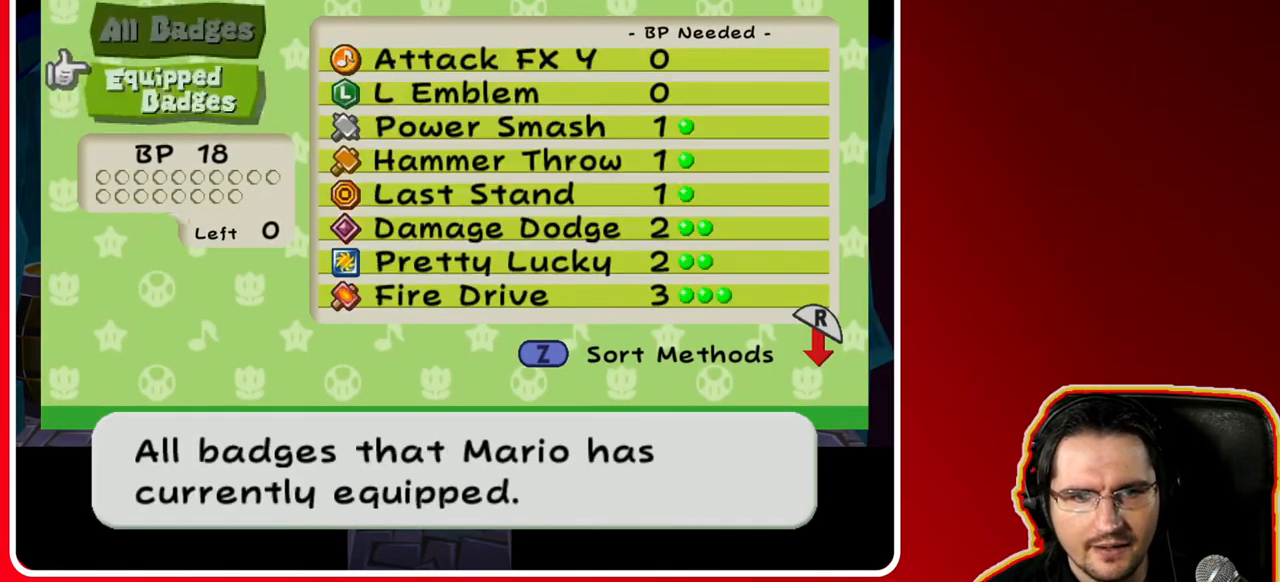
{"dt_ms": 500, "buttons": ["A"], "left_stick": "center", "right_stick": "center", "events": [[150, "left_stick", "center"], [300, "left_stick", "up"], [483, "left_stick", "center"], [500, "A", "down"]]}
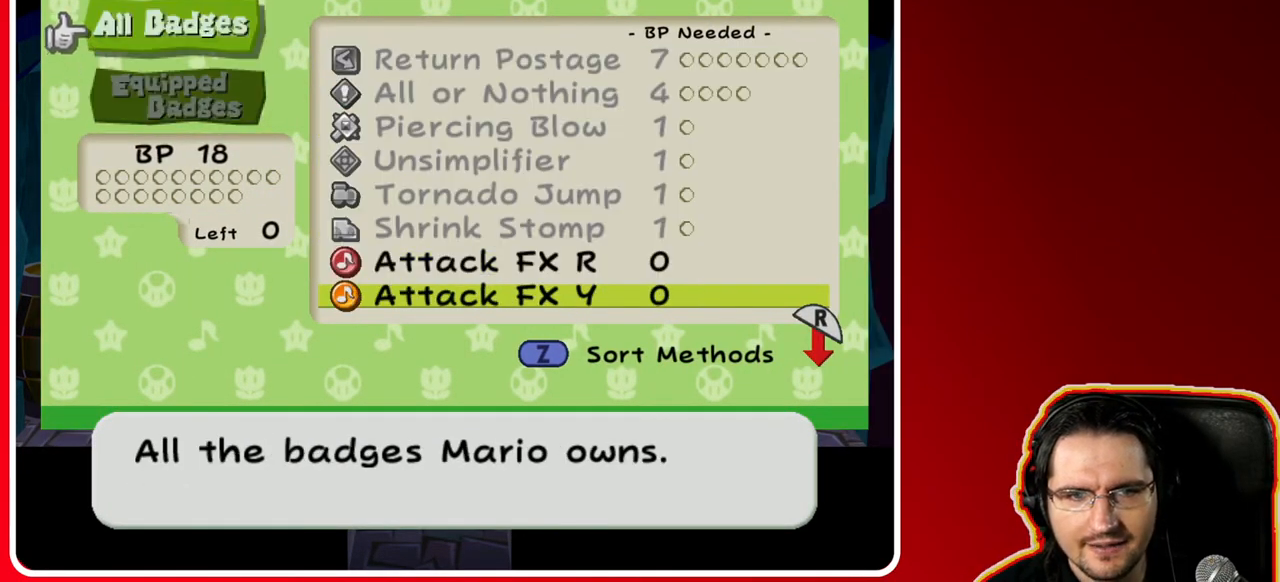
{"dt_ms": 500, "buttons": [], "left_stick": "center", "right_stick": "center", "events": [[167, "A", "up"], [283, "left_stick", "down"], [433, "left_stick", "center"]]}
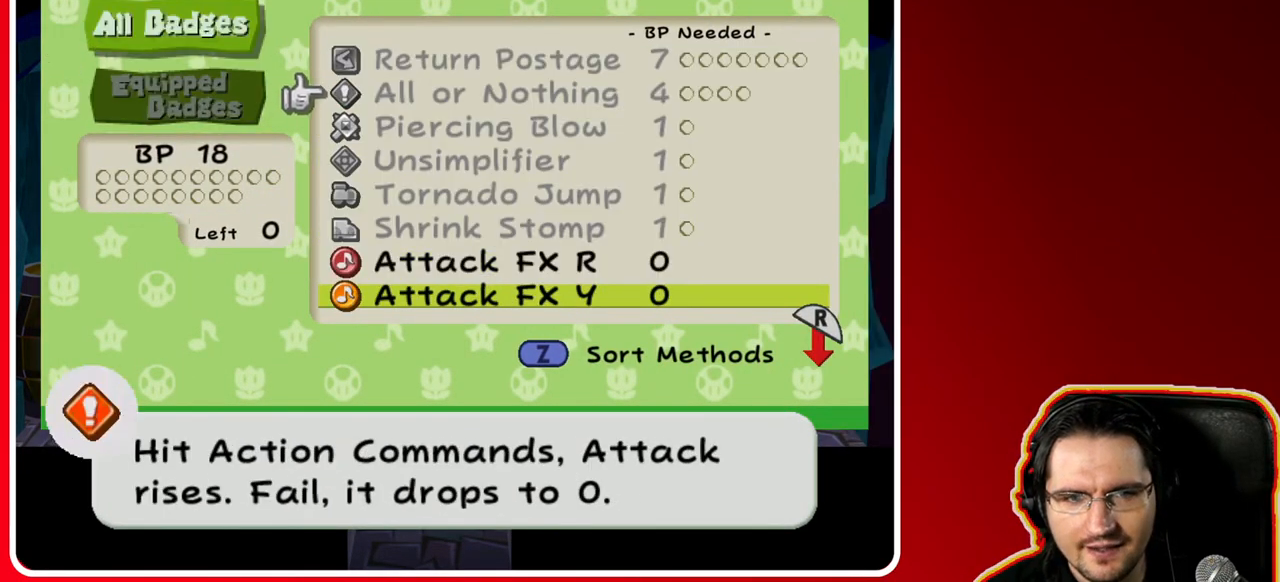
{"dt_ms": 500, "buttons": [], "left_stick": "center", "right_stick": "center", "events": [[33, "left_stick", "up"], [217, "left_stick", "center"], [283, "left_stick", "up"], [433, "left_stick", "center"]]}
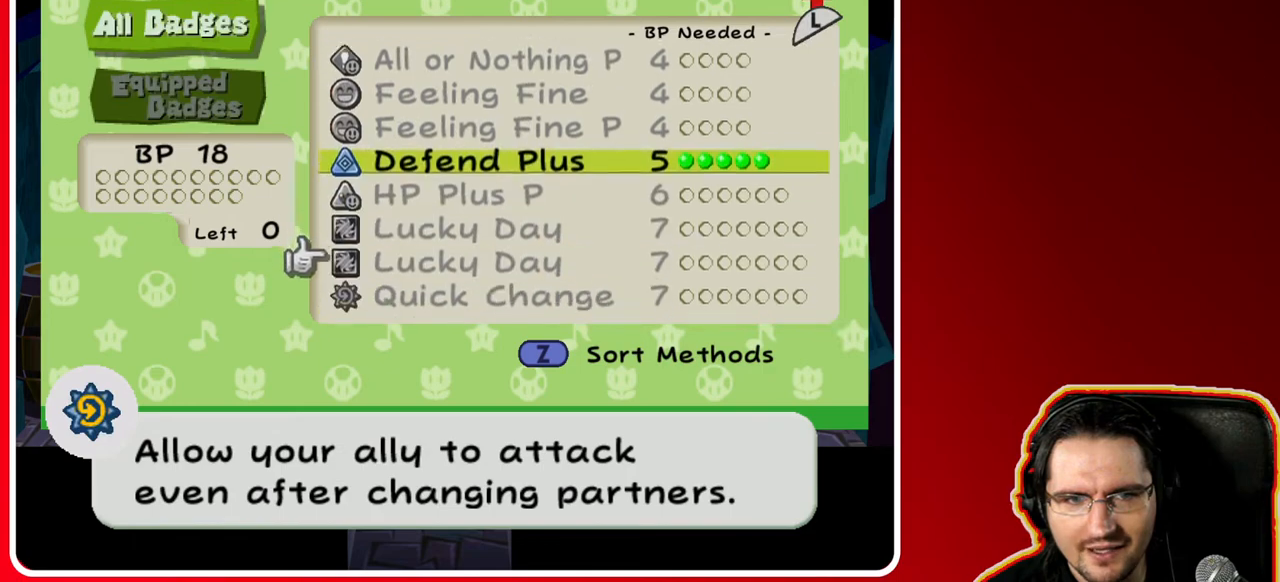
{"dt_ms": 500, "buttons": [], "left_stick": "center", "right_stick": "center", "events": [[83, "left_stick", "down"], [250, "left_stick", "center"]]}